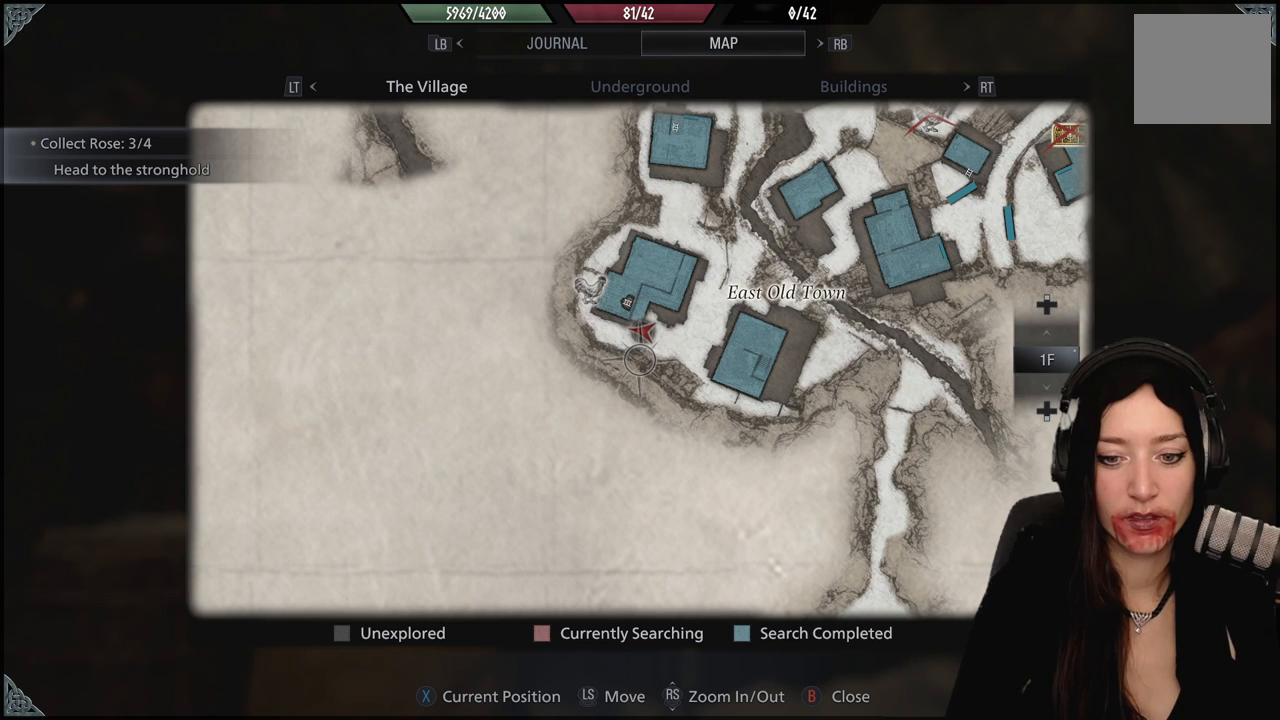
Gameplay with a controller (Xbox layout); each line is a JSON object with the inputs held at the frame after it. "events" lists button and stick changes between this image and that frame as [ms after this image, input, new state], when the widget could be followed in between.
{"buttons": [], "left_stick": "down-right", "right_stick": "center", "events": [[483, "left_stick", "down-right"]]}
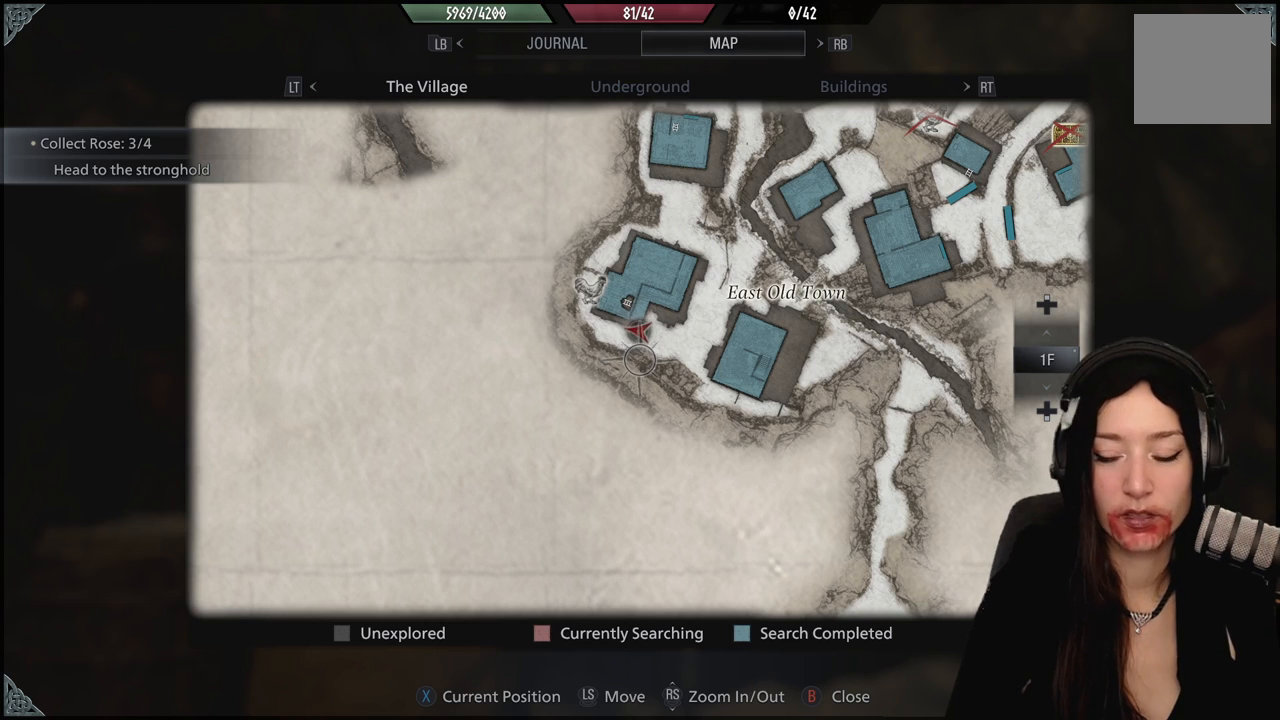
{"buttons": [], "left_stick": "left", "right_stick": "center", "events": [[150, "left_stick", "center"], [383, "left_stick", "left"]]}
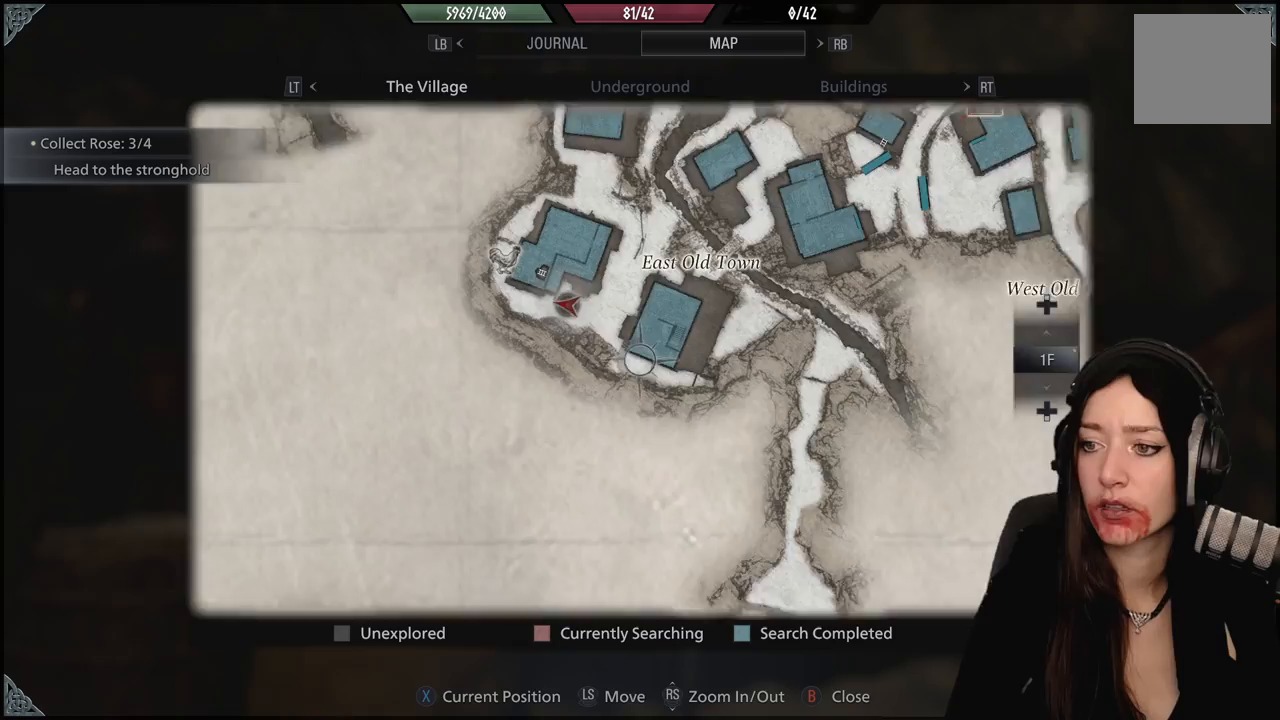
{"buttons": [], "left_stick": "up-left", "right_stick": "center", "events": [[33, "left_stick", "center"], [50, "right_stick", "up-right"], [467, "right_stick", "center"], [500, "left_stick", "up-left"]]}
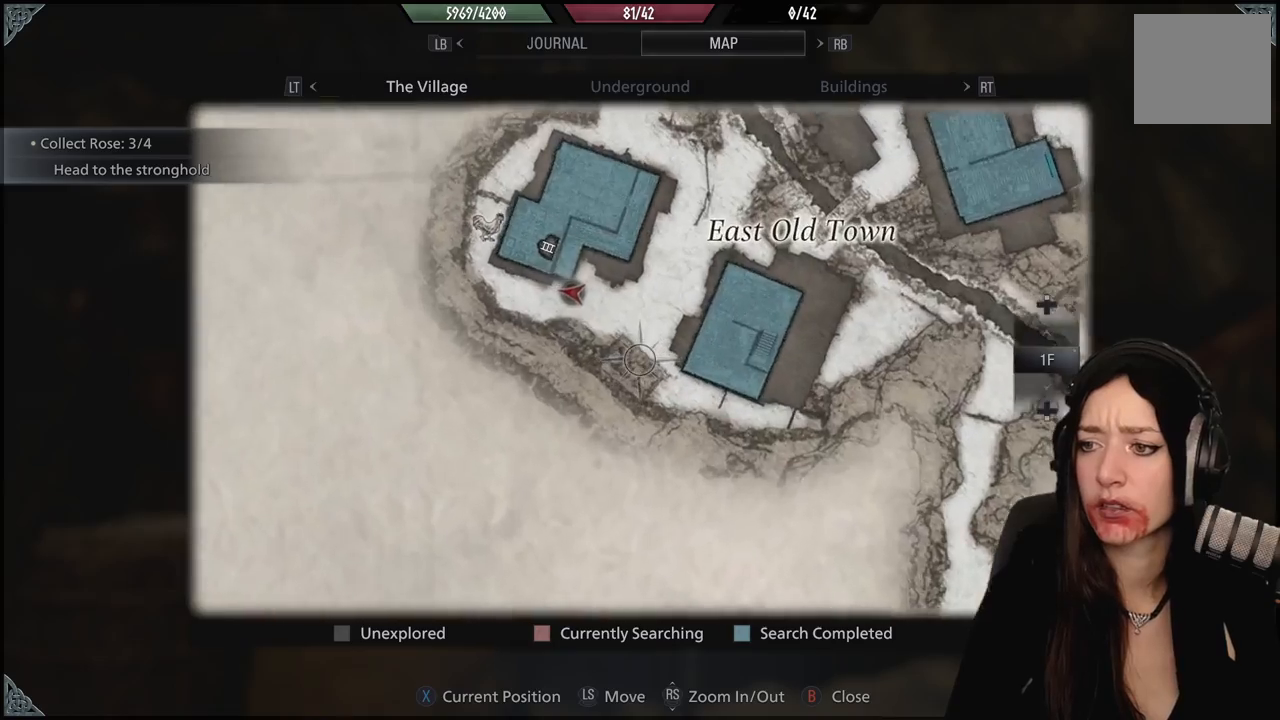
{"buttons": [], "left_stick": "center", "right_stick": "center", "events": [[267, "left_stick", "center"]]}
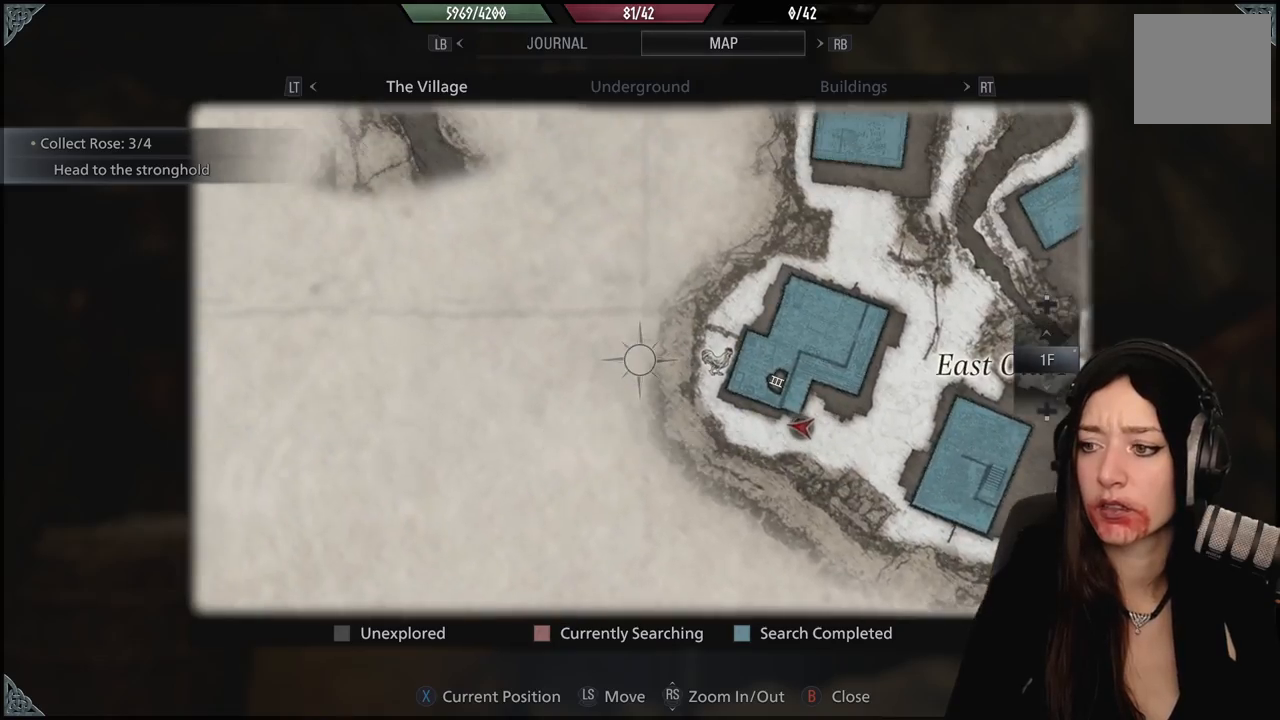
{"buttons": [], "left_stick": "center", "right_stick": "center", "events": [[350, "B", "down"], [450, "B", "up"]]}
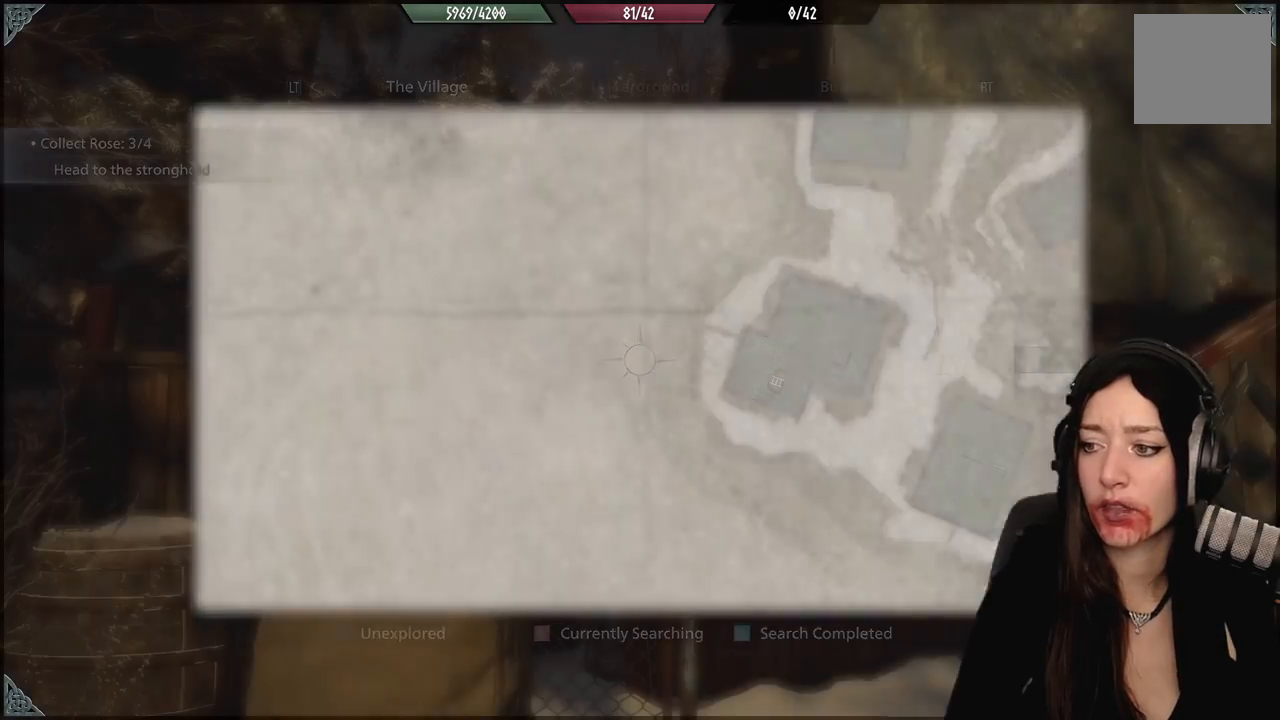
{"buttons": [], "left_stick": "up-left", "right_stick": "center", "events": [[233, "left_stick", "down-left"], [283, "right_stick", "up-right"], [350, "left_stick", "left"], [367, "right_stick", "center"], [483, "left_stick", "up-left"]]}
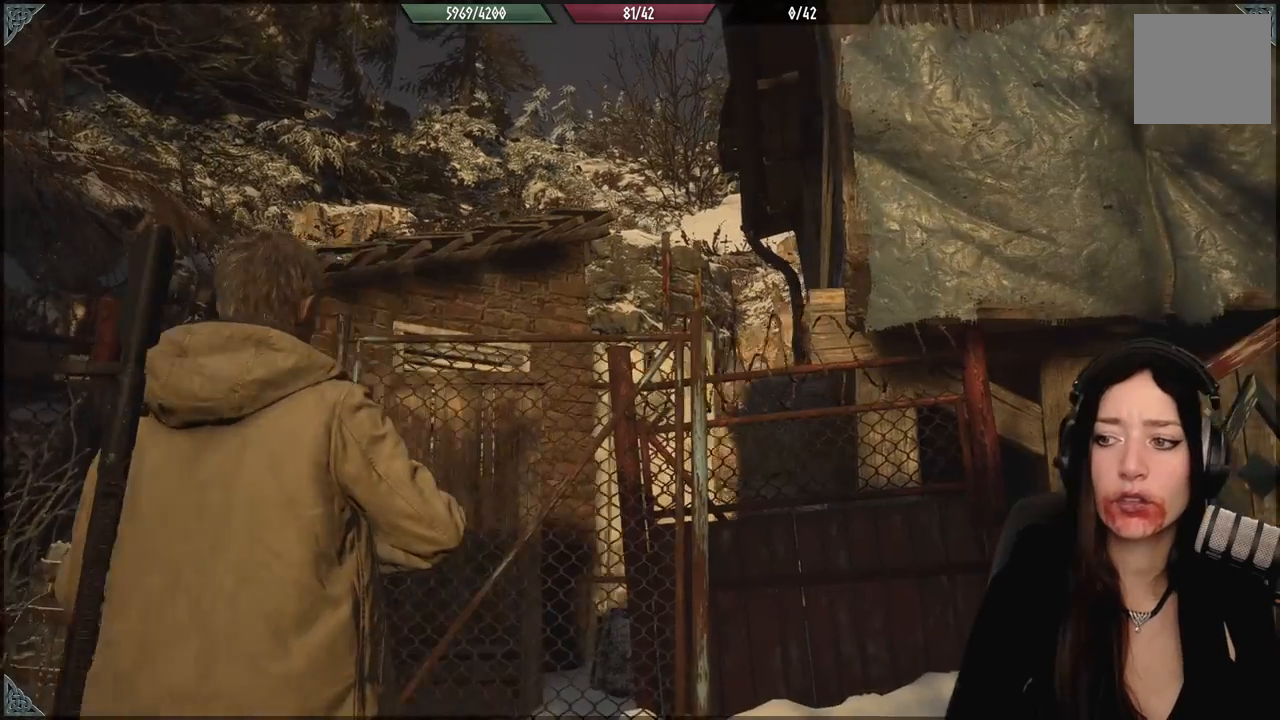
{"buttons": [], "left_stick": "up-right", "right_stick": "center", "events": [[33, "right_stick", "down-left"], [100, "left_stick", "up"], [367, "left_stick", "up-right"], [467, "right_stick", "center"]]}
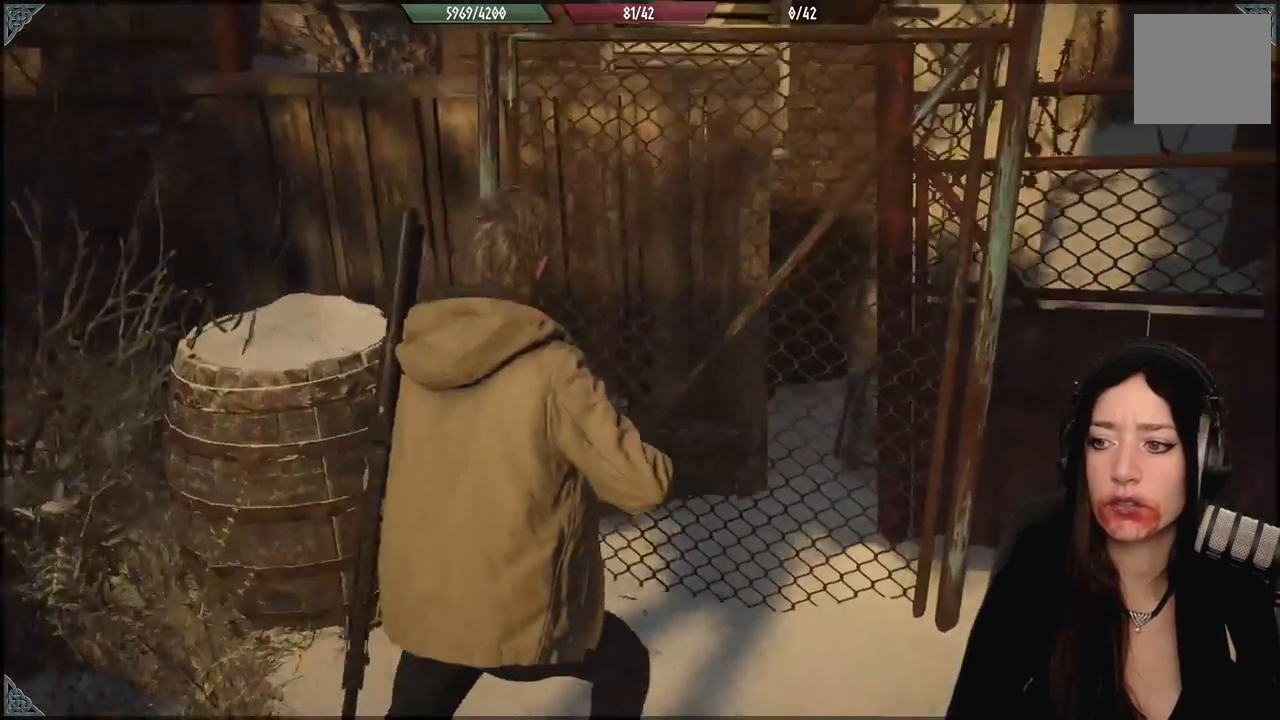
{"buttons": [], "left_stick": "left", "right_stick": "center", "events": [[183, "left_stick", "right"], [333, "left_stick", "center"], [450, "left_stick", "left"]]}
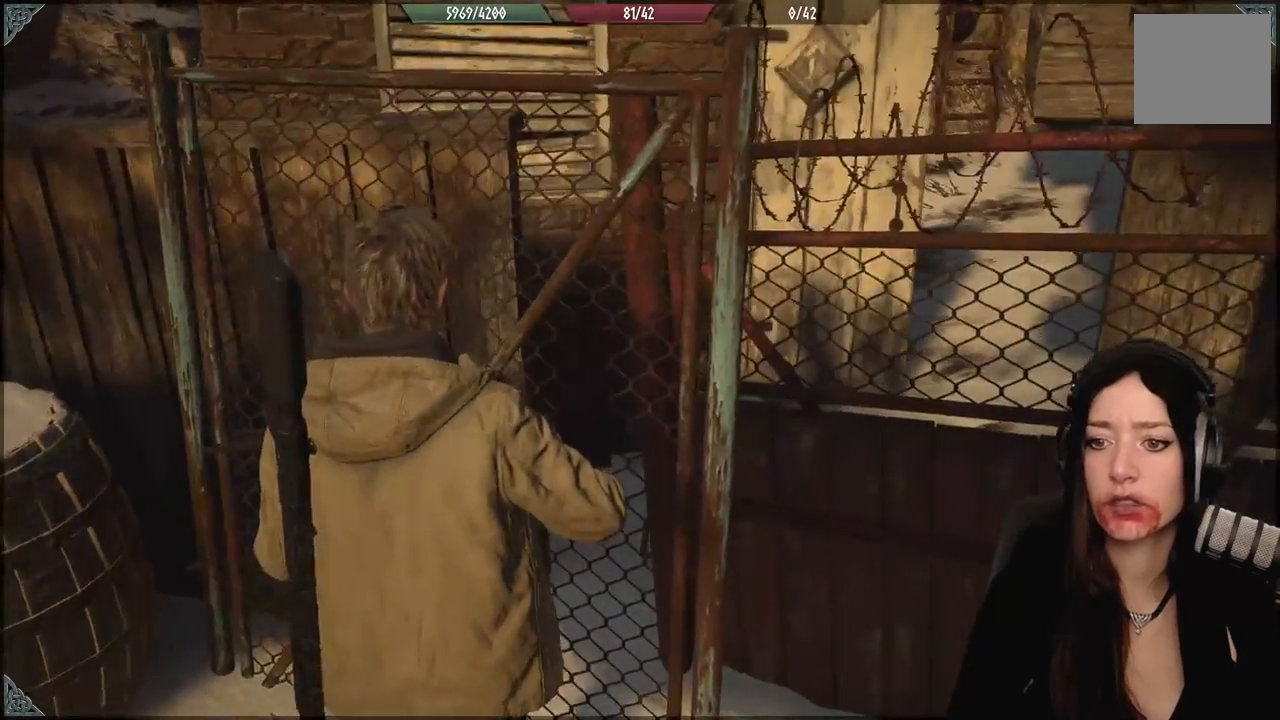
{"buttons": [], "left_stick": "up-left", "right_stick": "center", "events": [[67, "right_stick", "down-left"], [450, "right_stick", "center"], [467, "left_stick", "up-left"]]}
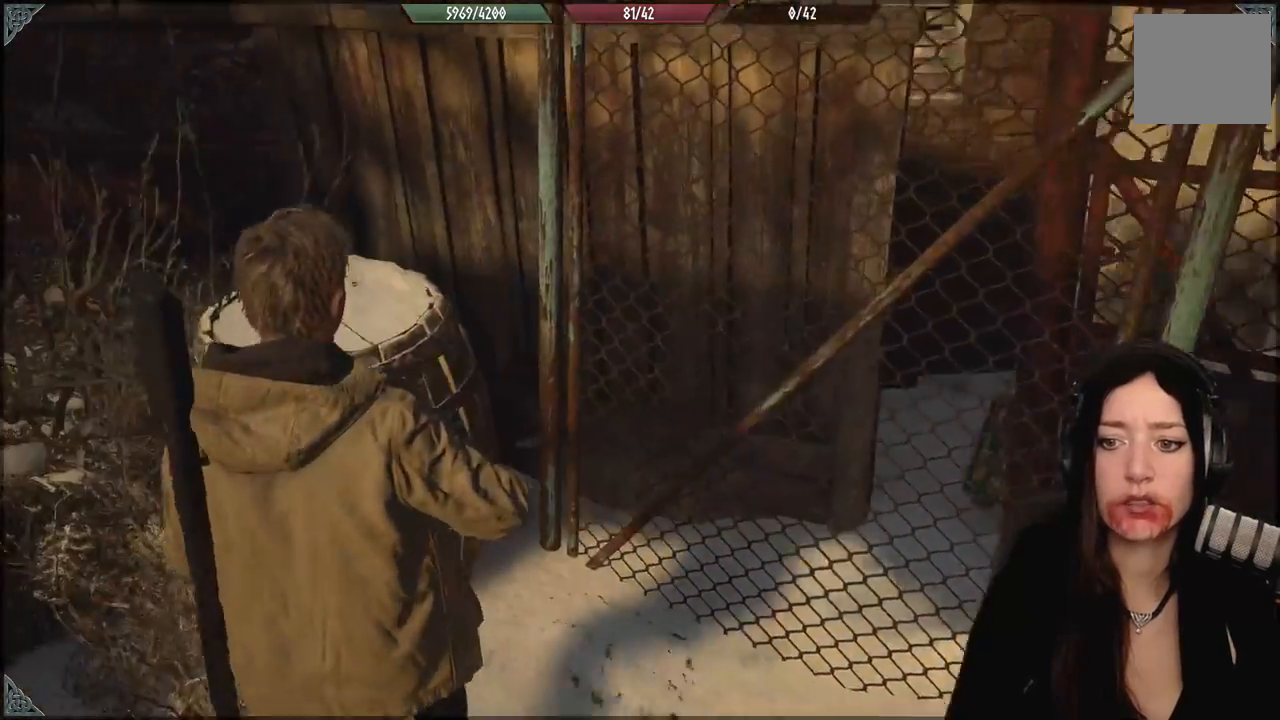
{"buttons": [], "left_stick": "down-left", "right_stick": "up-right", "events": [[67, "A", "down"], [200, "A", "up"], [333, "left_stick", "down-left"], [433, "right_stick", "up-right"]]}
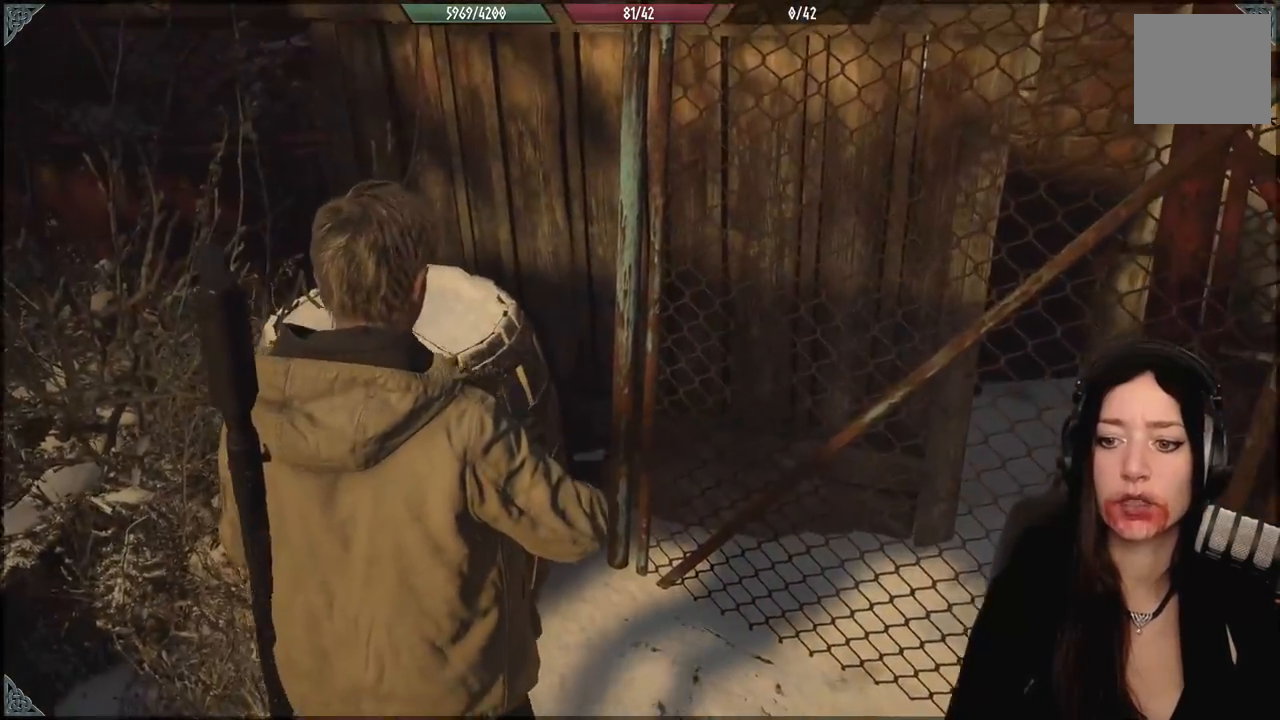
{"buttons": ["B"], "left_stick": "down", "right_stick": "center", "events": [[50, "right_stick", "right"], [350, "right_stick", "center"], [383, "left_stick", "down"], [450, "B", "down"]]}
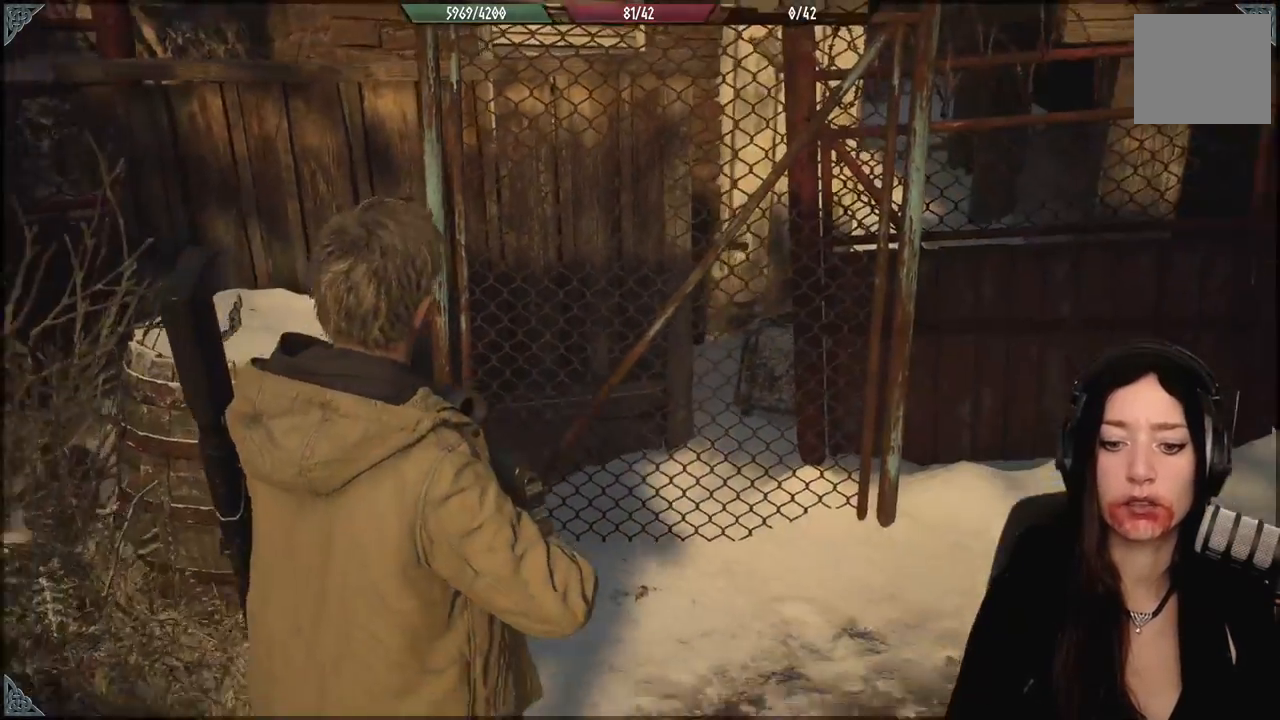
{"buttons": [], "left_stick": "up", "right_stick": "down-right", "events": [[33, "B", "up"], [117, "left_stick", "center"], [300, "right_stick", "down"], [333, "left_stick", "up"], [417, "right_stick", "down-right"]]}
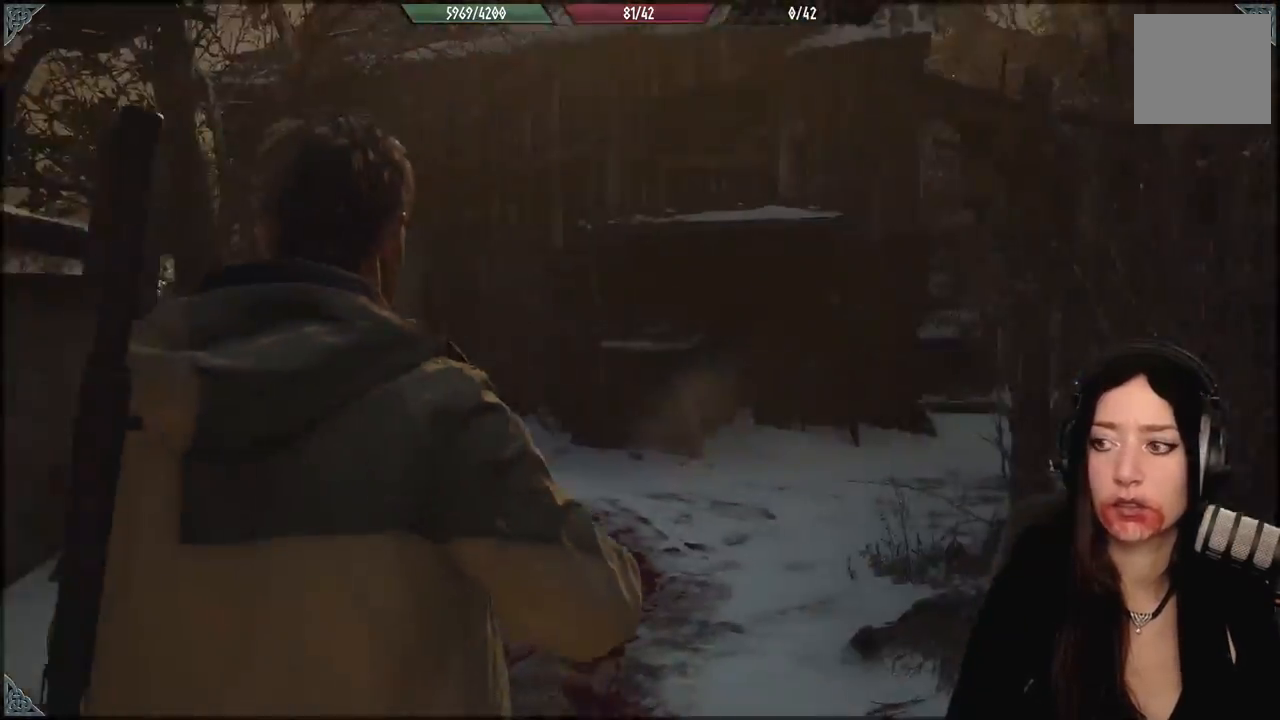
{"buttons": [], "left_stick": "up", "right_stick": "center", "events": [[217, "right_stick", "center"]]}
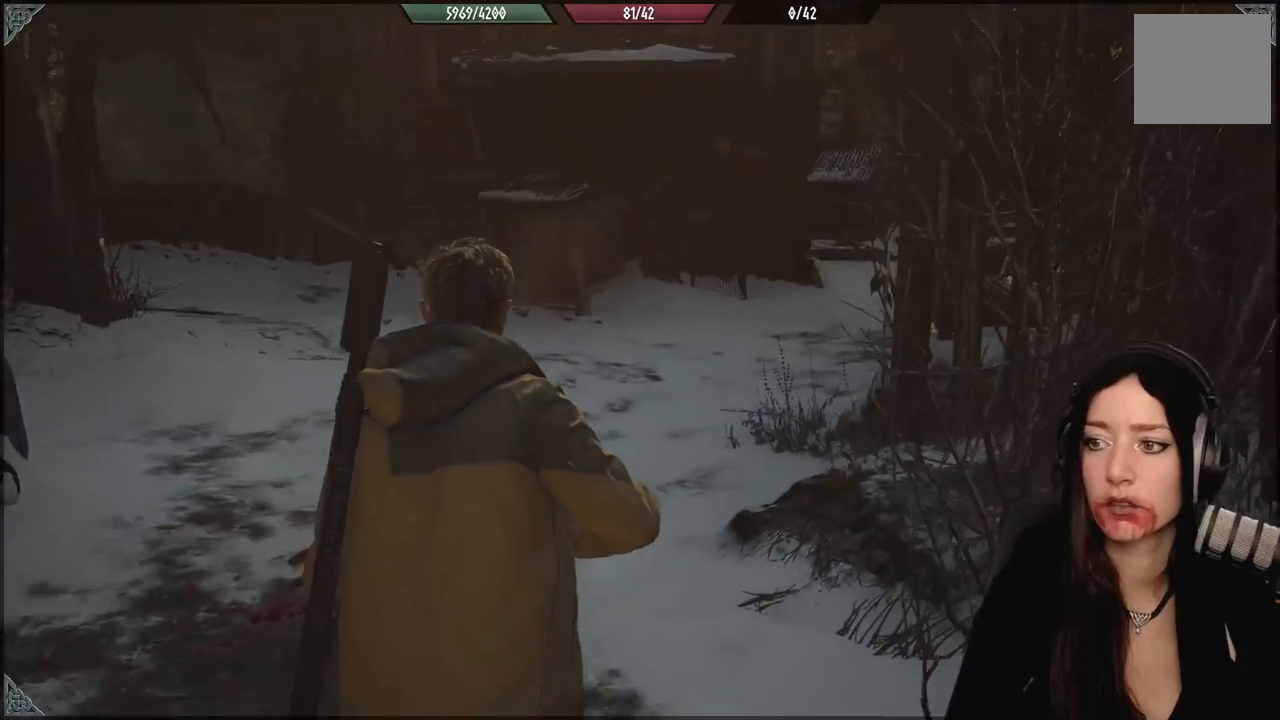
{"buttons": [], "left_stick": "up", "right_stick": "center", "events": []}
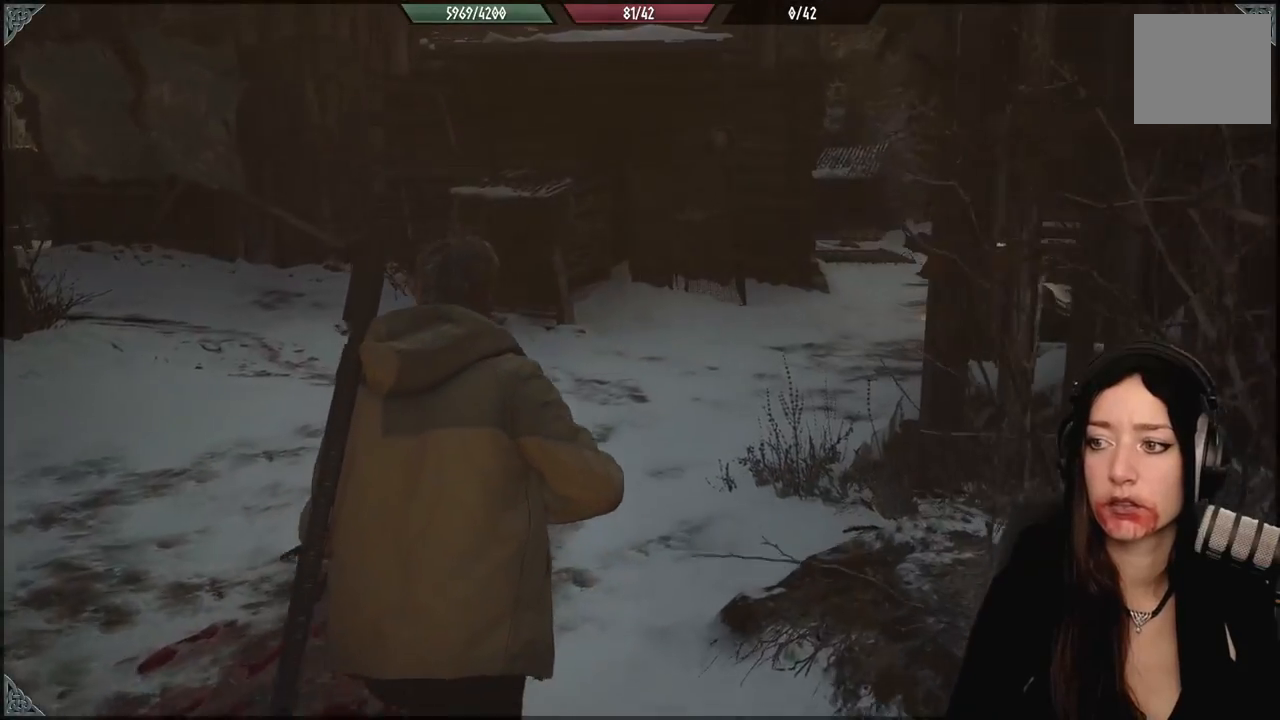
{"buttons": [], "left_stick": "up", "right_stick": "right", "events": [[317, "right_stick", "right"]]}
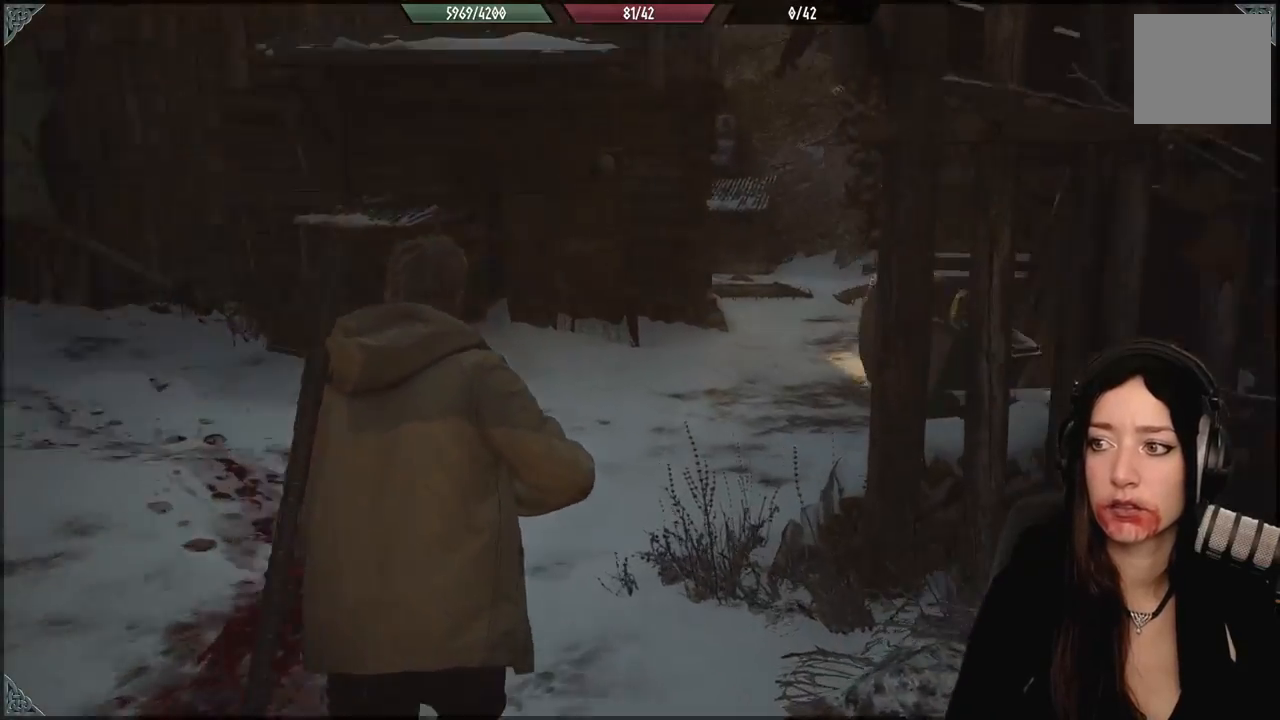
{"buttons": [], "left_stick": "up", "right_stick": "right", "events": []}
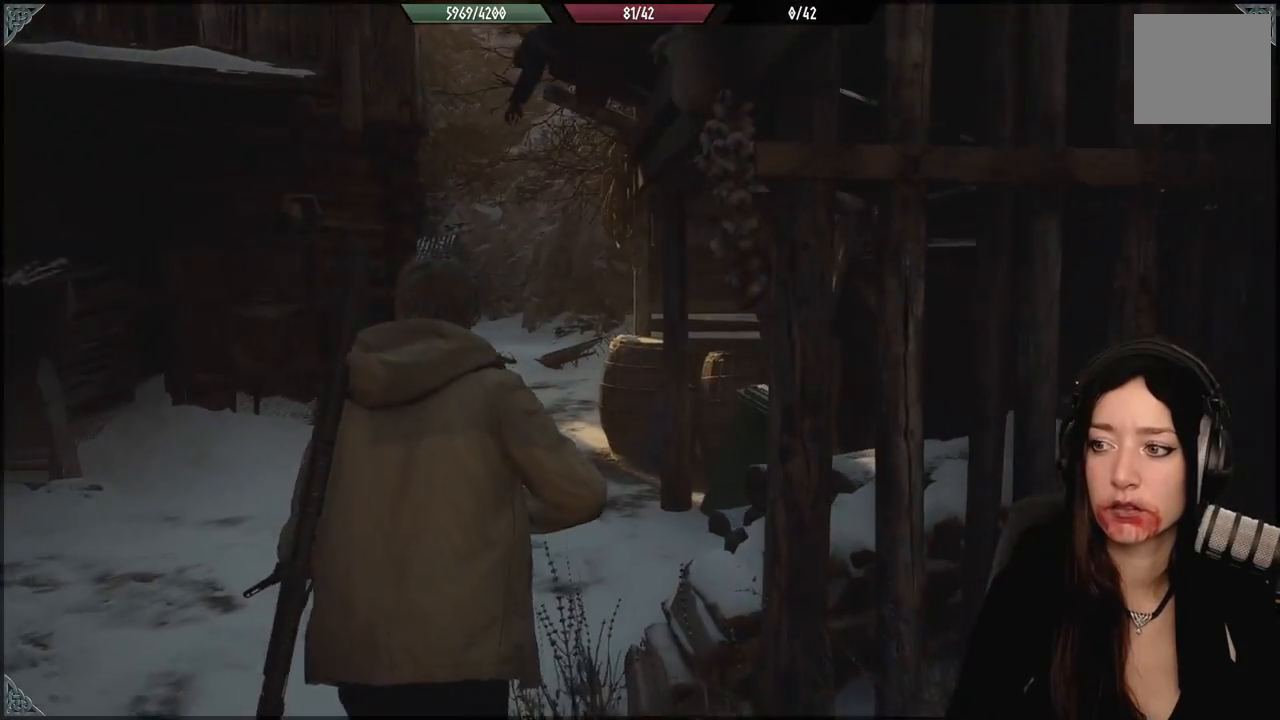
{"buttons": [], "left_stick": "up-left", "right_stick": "right", "events": [[167, "left_stick", "up-left"]]}
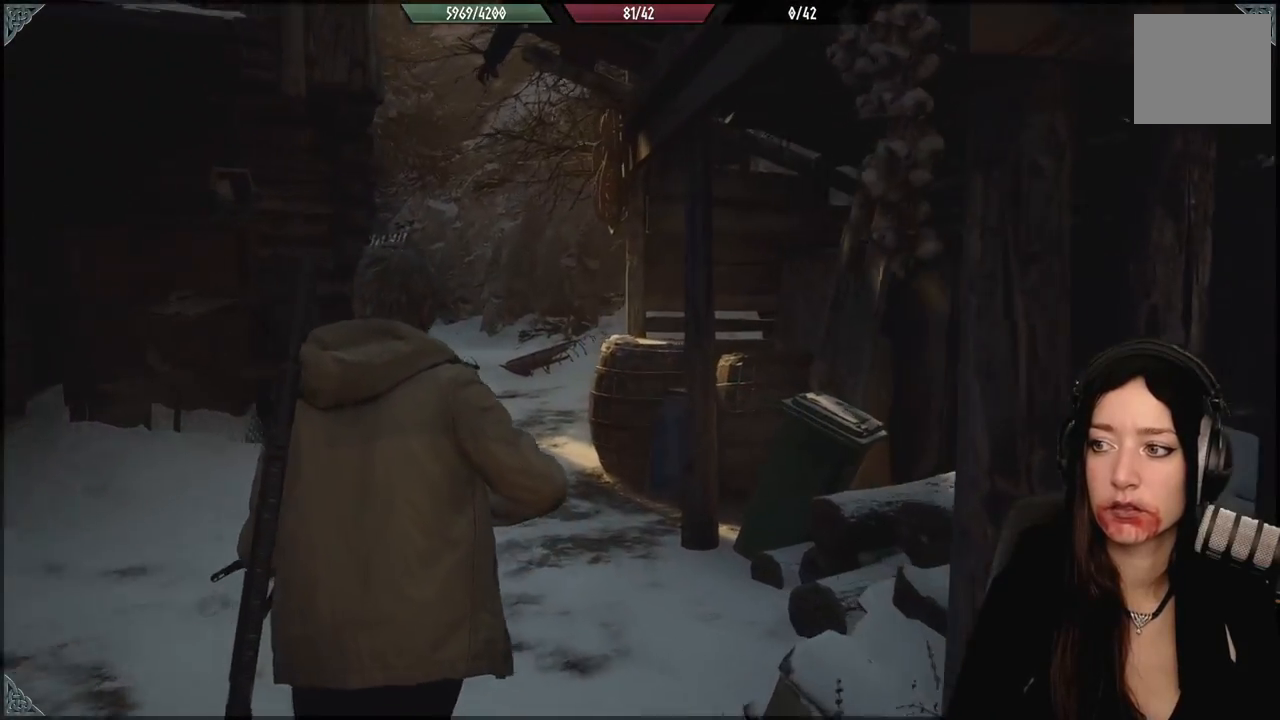
{"buttons": [], "left_stick": "up-left", "right_stick": "center", "events": [[167, "right_stick", "down-right"], [500, "right_stick", "center"]]}
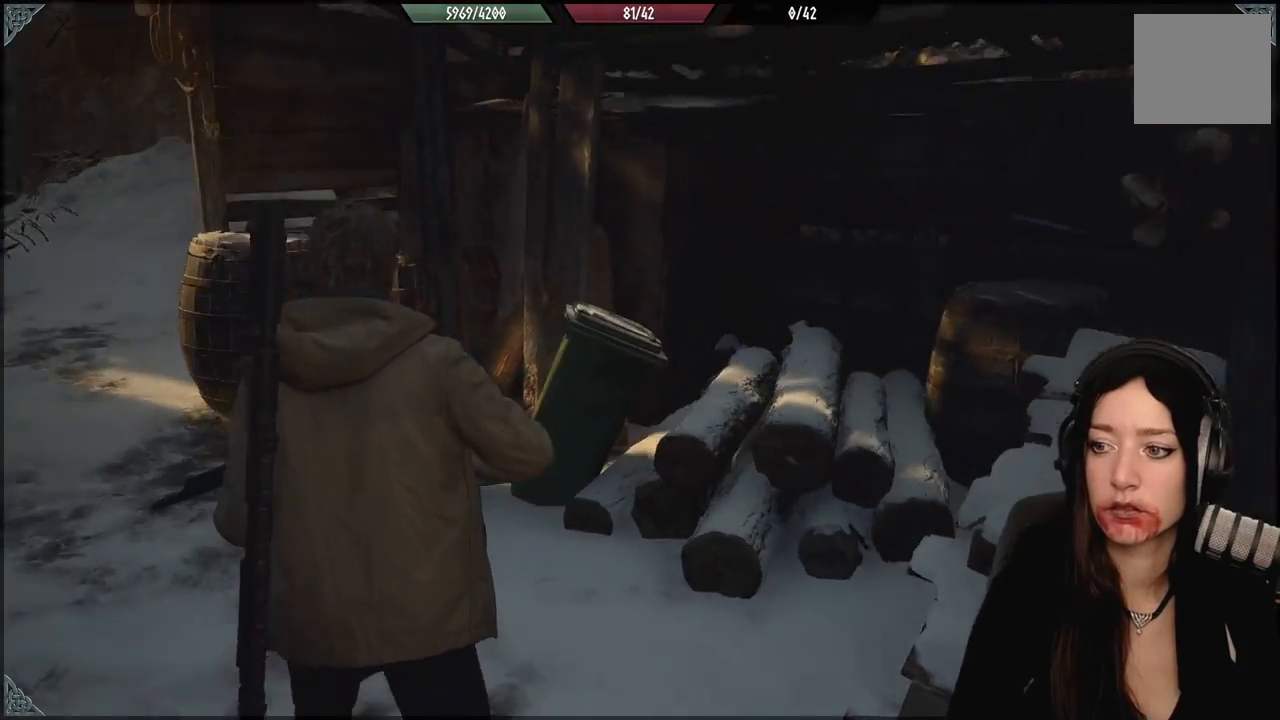
{"buttons": [], "left_stick": "up-left", "right_stick": "down-left", "events": [[283, "right_stick", "down-left"]]}
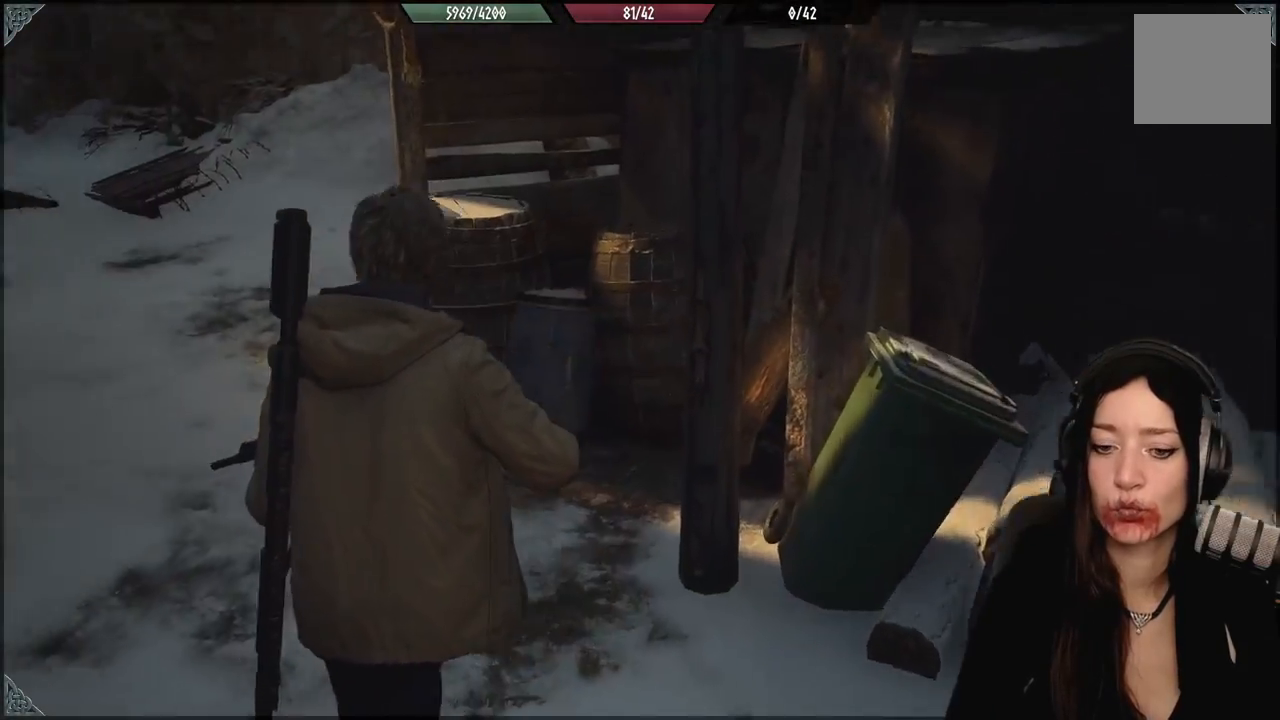
{"buttons": [], "left_stick": "up-left", "right_stick": "center", "events": [[67, "right_stick", "center"]]}
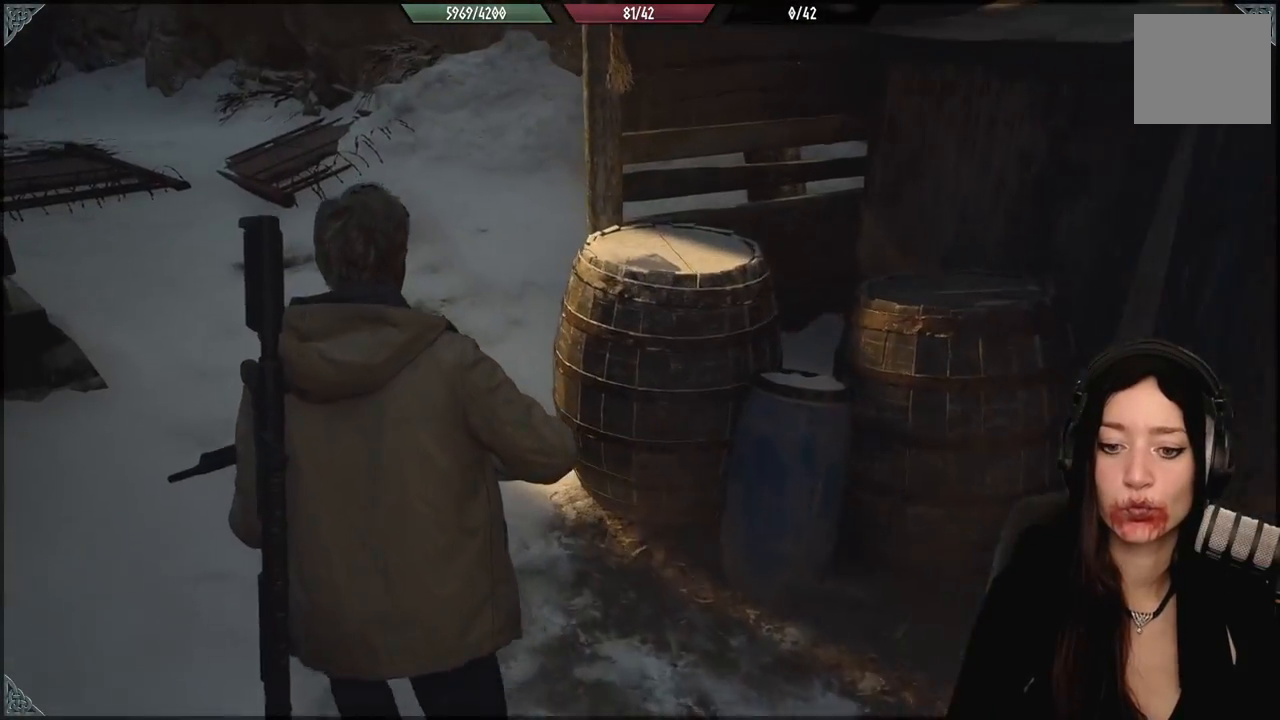
{"buttons": [], "left_stick": "up-left", "right_stick": "right", "events": [[250, "right_stick", "right"]]}
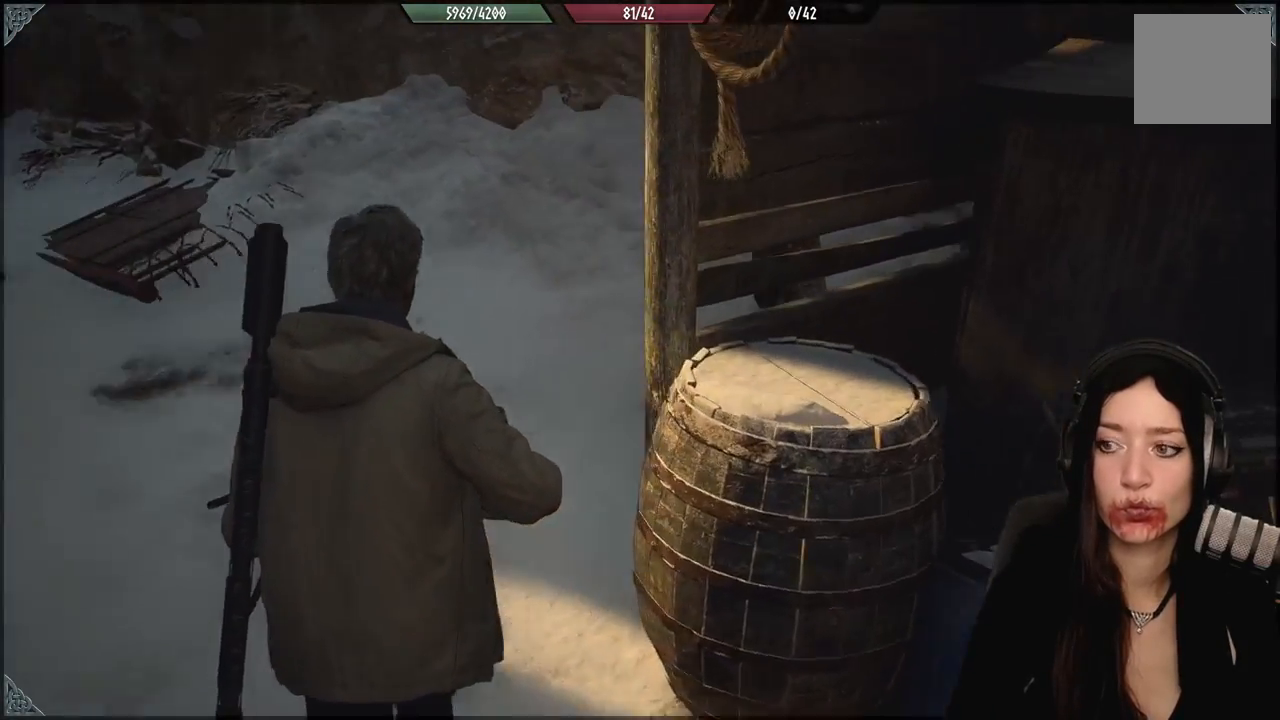
{"buttons": [], "left_stick": "up-left", "right_stick": "left", "events": [[17, "right_stick", "center"], [300, "right_stick", "left"]]}
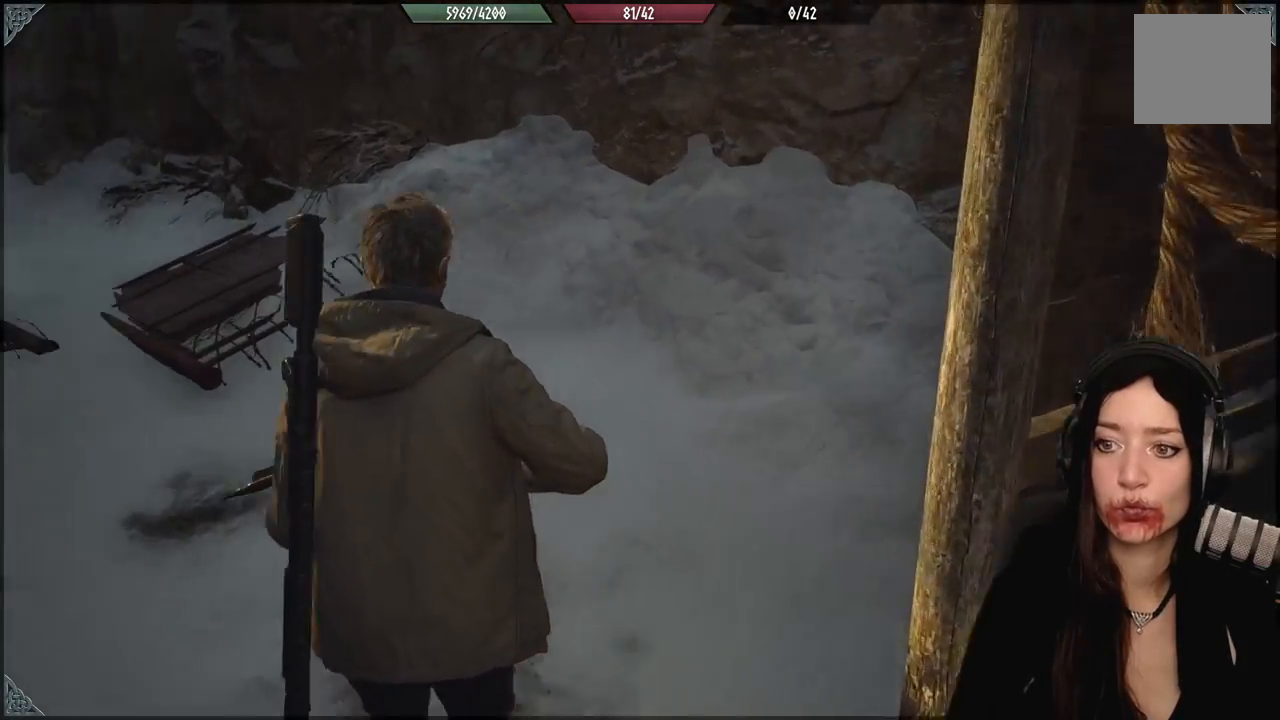
{"buttons": [], "left_stick": "up", "right_stick": "left", "events": [[267, "left_stick", "up"]]}
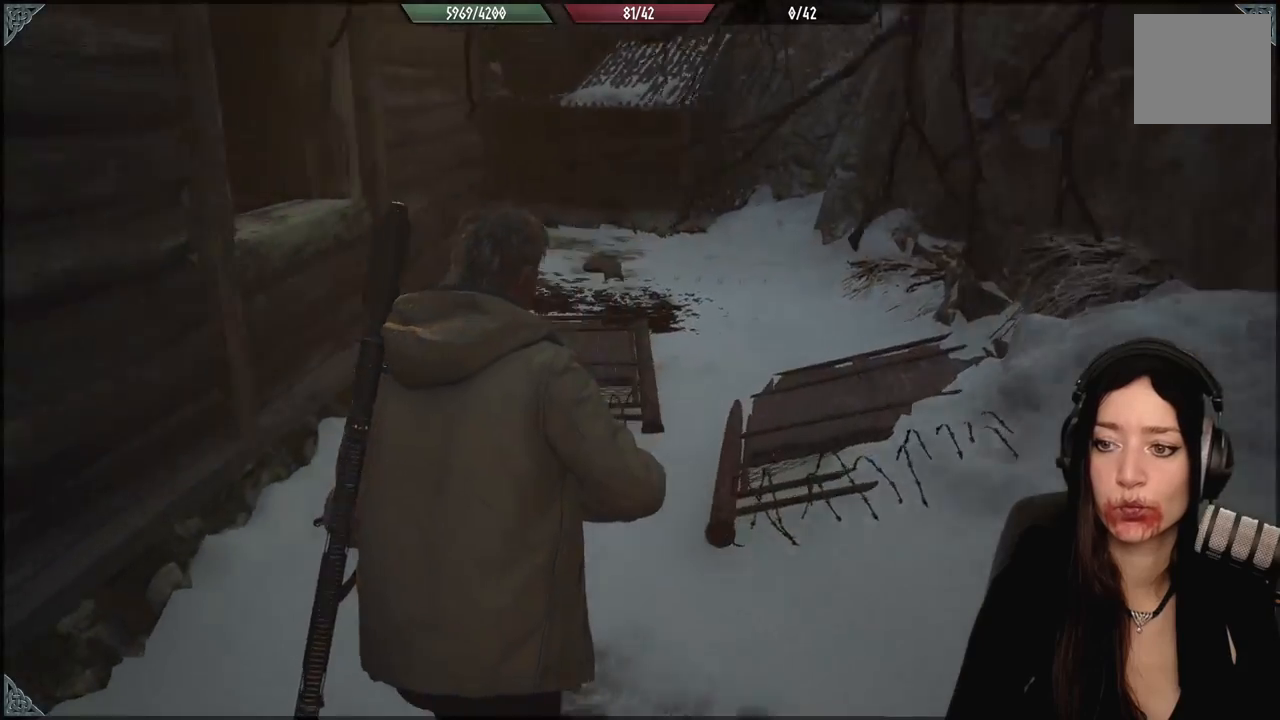
{"buttons": [], "left_stick": "up", "right_stick": "left", "events": [[83, "right_stick", "center"], [333, "right_stick", "left"]]}
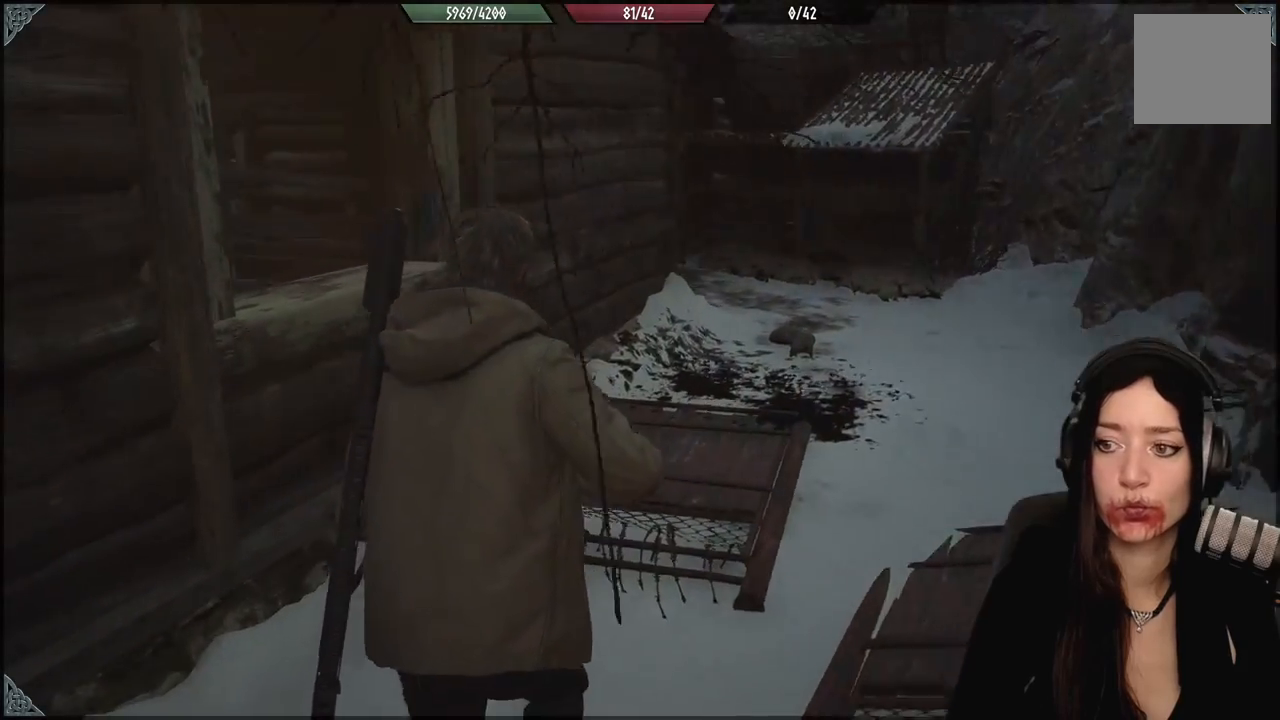
{"buttons": [], "left_stick": "up", "right_stick": "left", "events": []}
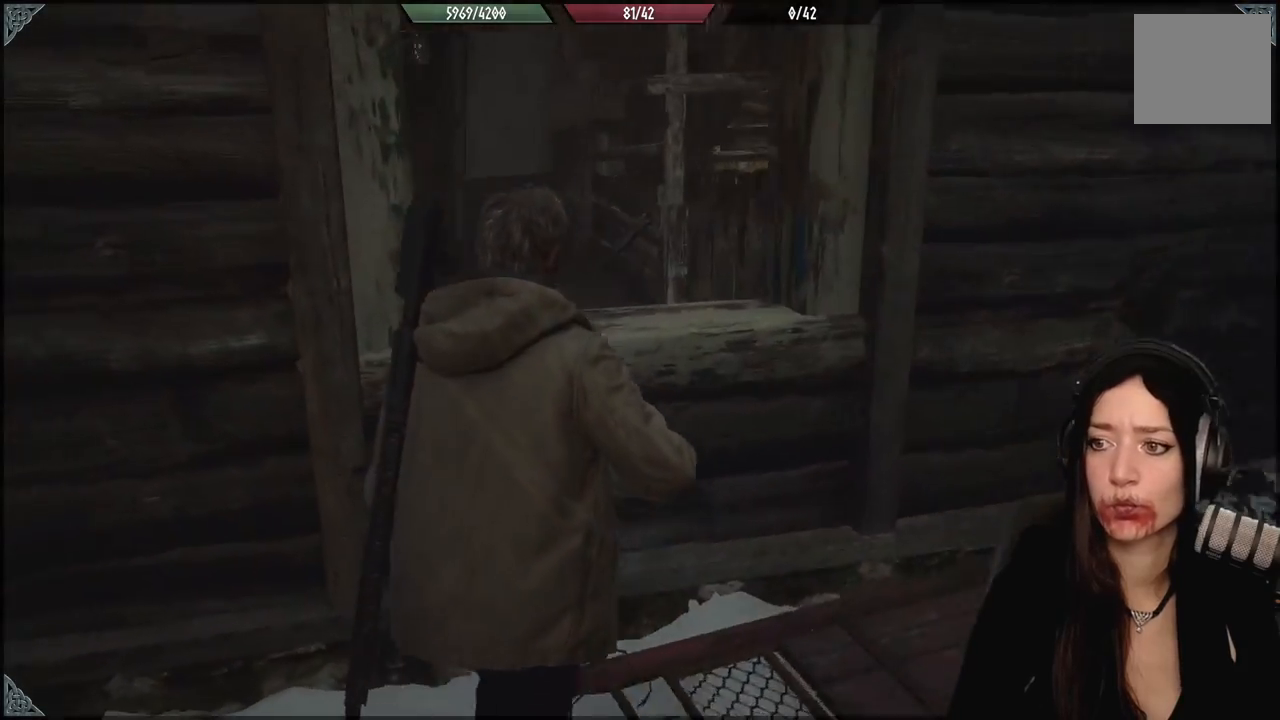
{"buttons": [], "left_stick": "up", "right_stick": "down-left", "events": [[17, "right_stick", "center"], [133, "A", "down"], [250, "A", "up"], [400, "right_stick", "down-left"]]}